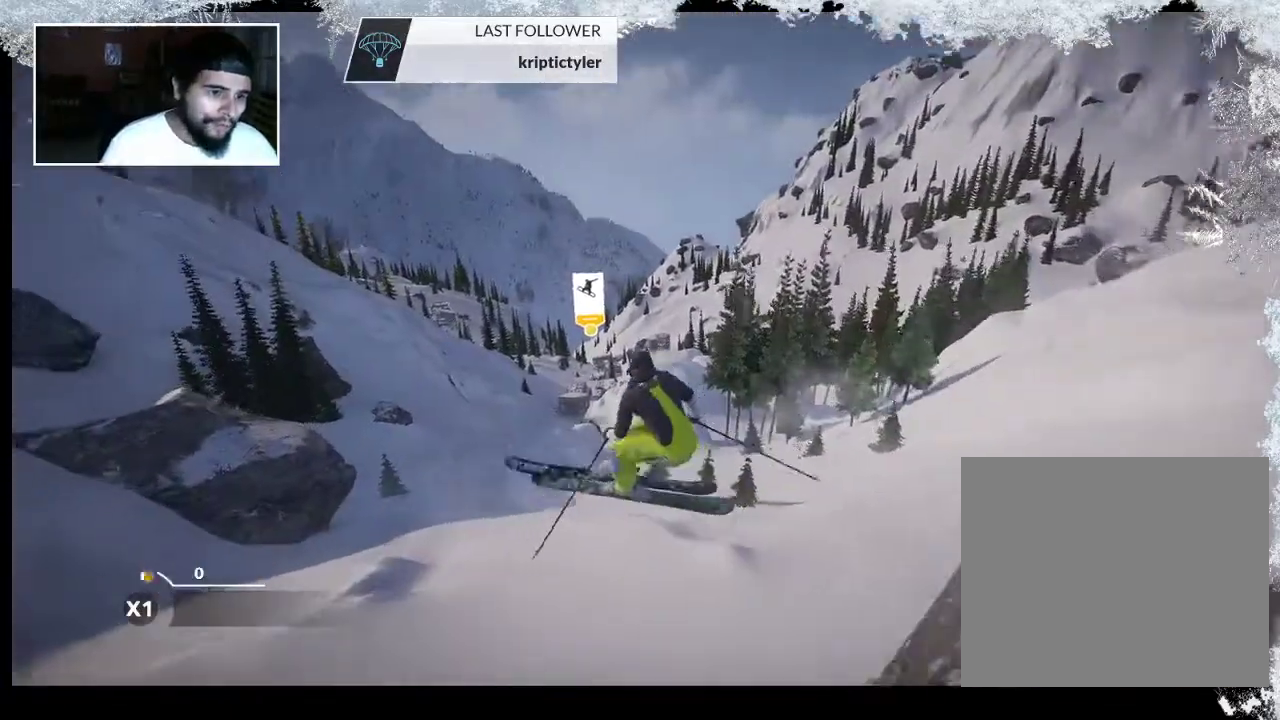
Gameplay with a controller (PlayStation layout); each line is a JSON object with the inputs held at the frame after it. "events" lists button and stick changes between this image and that frame as [ms after this image, input, new state], when the widget could be followed in between.
{"buttons": [], "left_stick": "center", "right_stick": "left", "events": []}
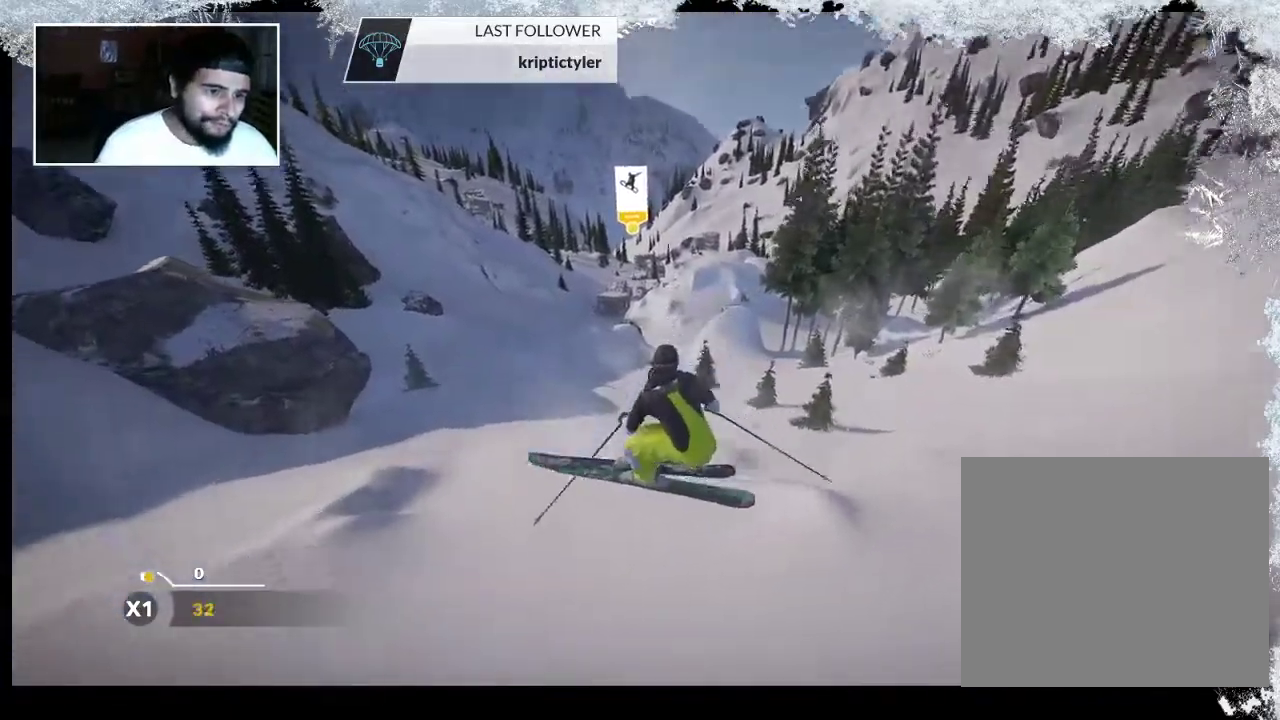
{"buttons": [], "left_stick": "center", "right_stick": "center", "events": [[200, "right_stick", "center"]]}
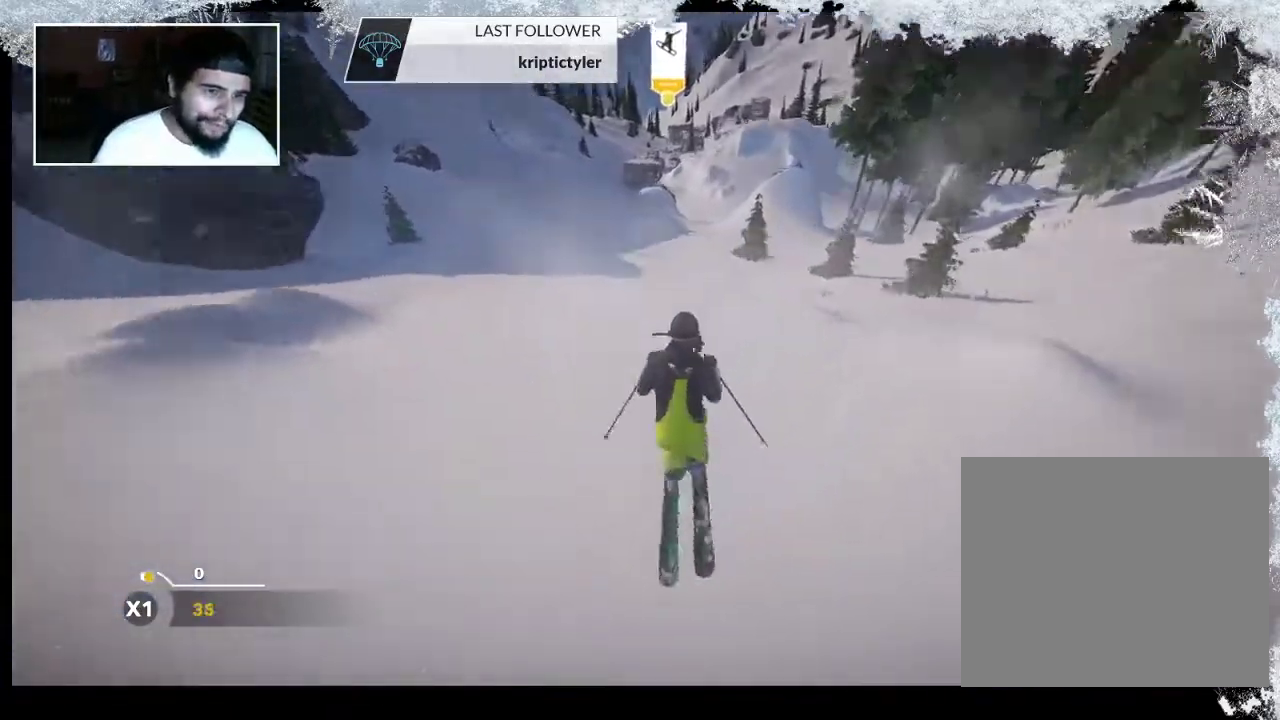
{"buttons": [], "left_stick": "up", "right_stick": "center", "events": [[67, "left_stick", "up"]]}
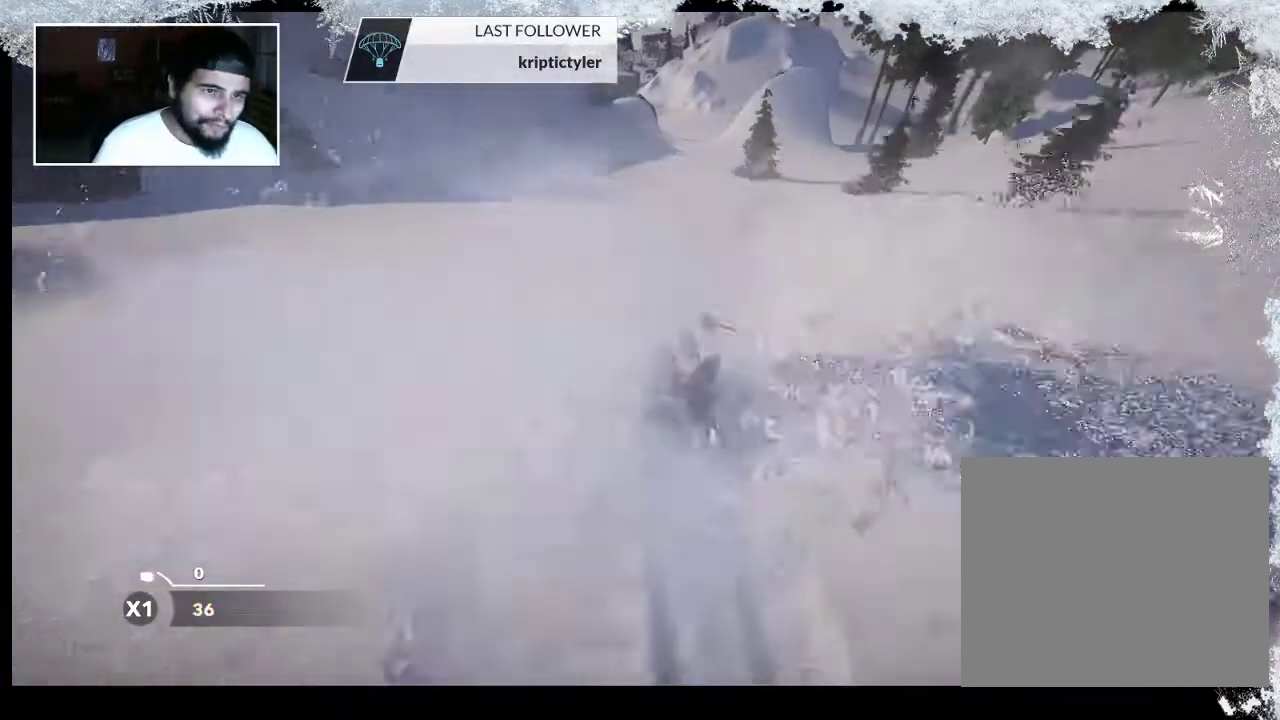
{"buttons": [], "left_stick": "up", "right_stick": "center", "events": []}
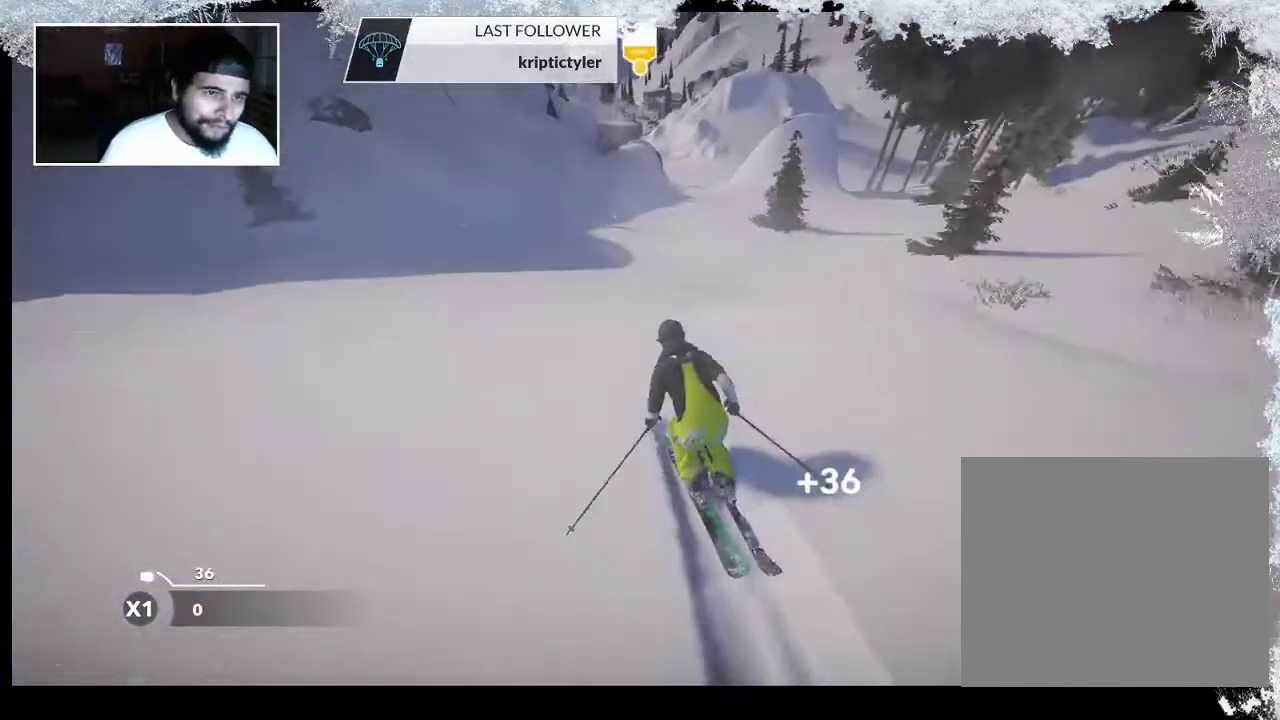
{"buttons": [], "left_stick": "up-left", "right_stick": "center", "events": [[33, "left_stick", "up-left"]]}
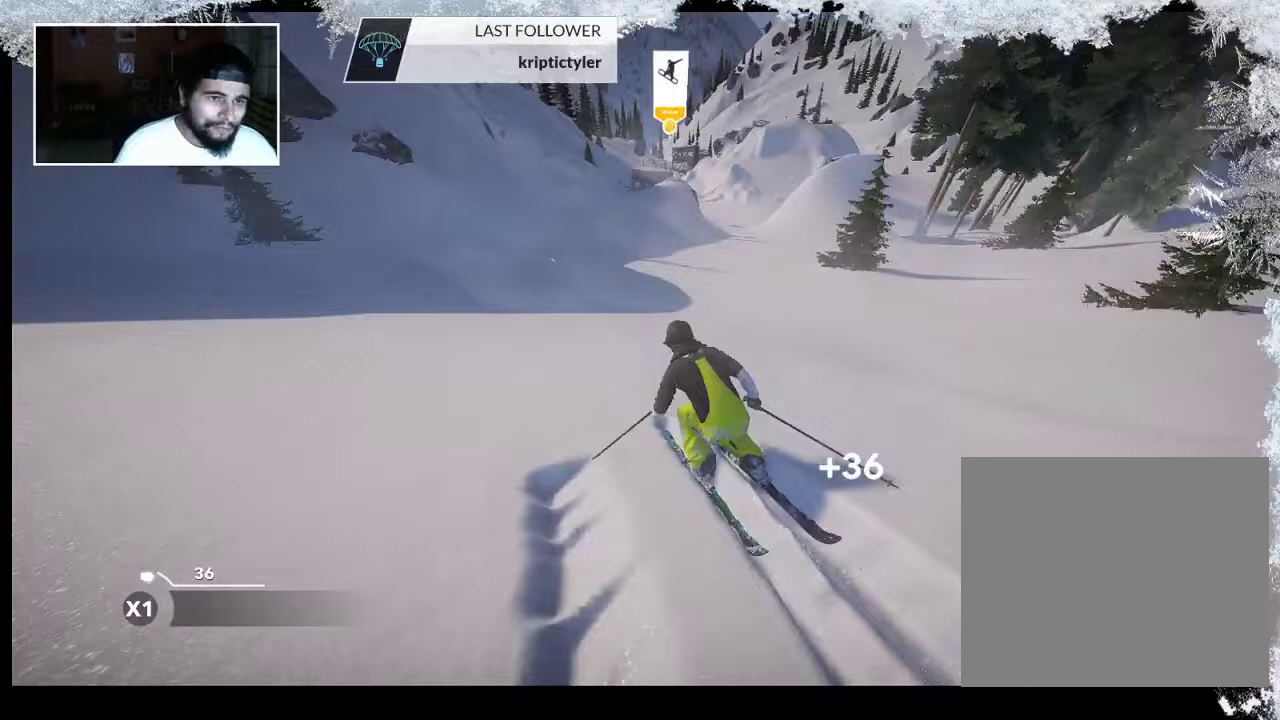
{"buttons": [], "left_stick": "up-left", "right_stick": "center", "events": []}
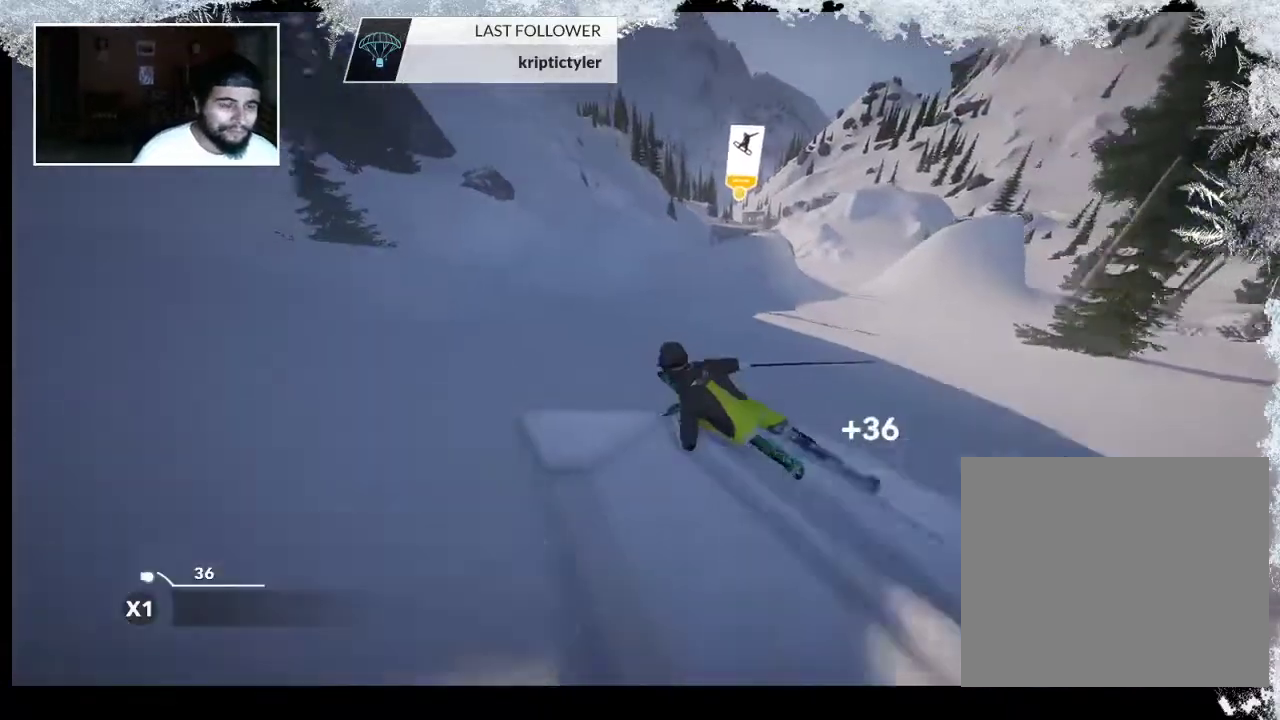
{"buttons": [], "left_stick": "up-right", "right_stick": "center", "events": [[100, "left_stick", "up"], [200, "left_stick", "up-right"]]}
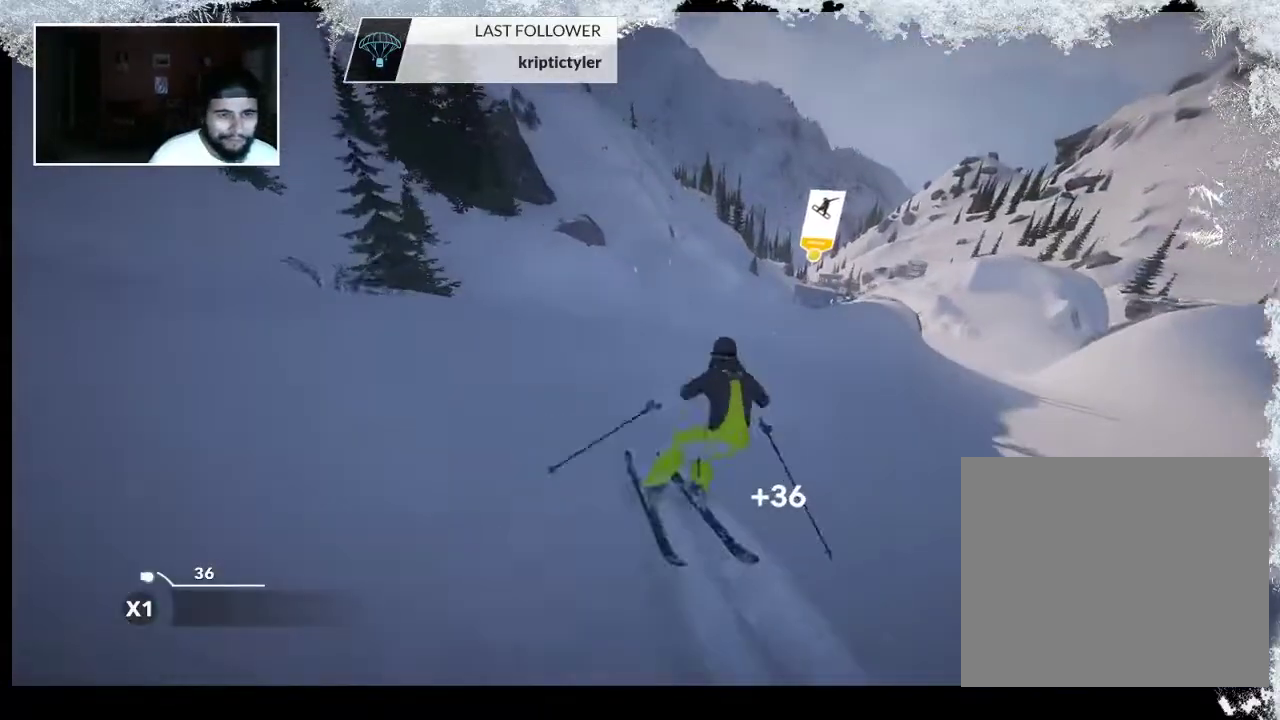
{"buttons": [], "left_stick": "up", "right_stick": "center", "events": [[433, "left_stick", "up"]]}
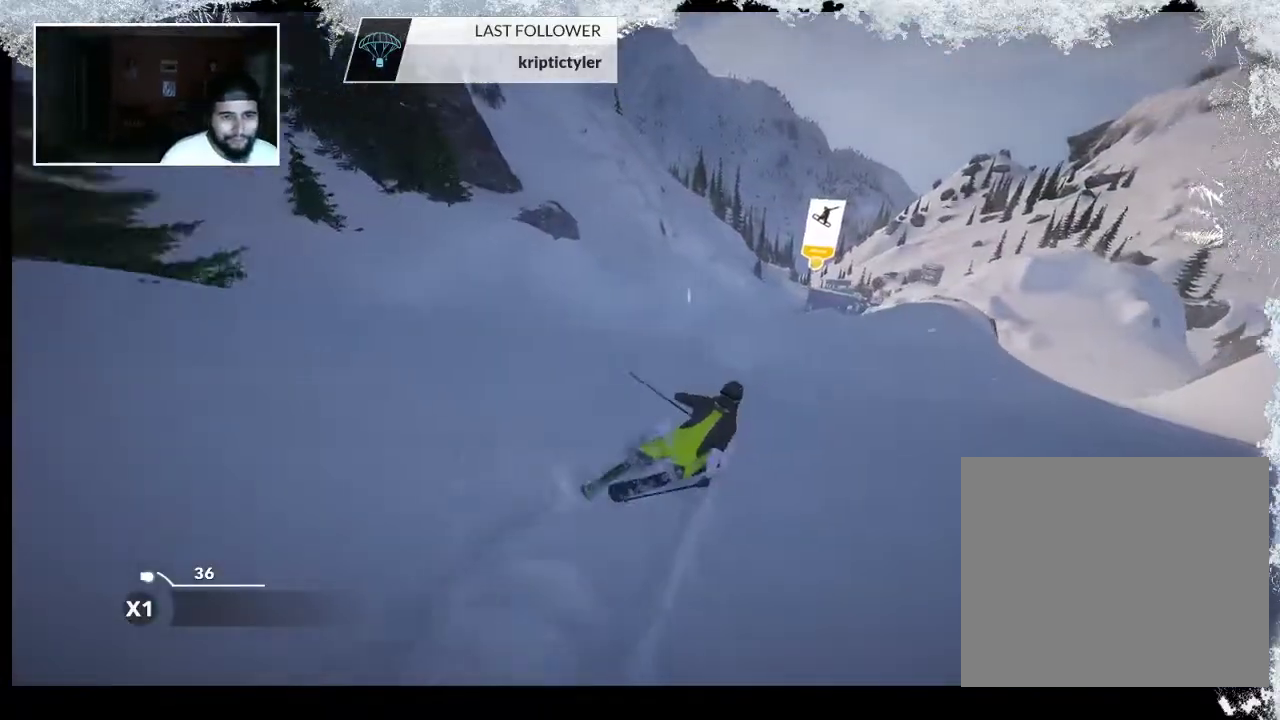
{"buttons": [], "left_stick": "up-left", "right_stick": "center", "events": [[33, "left_stick", "up-left"]]}
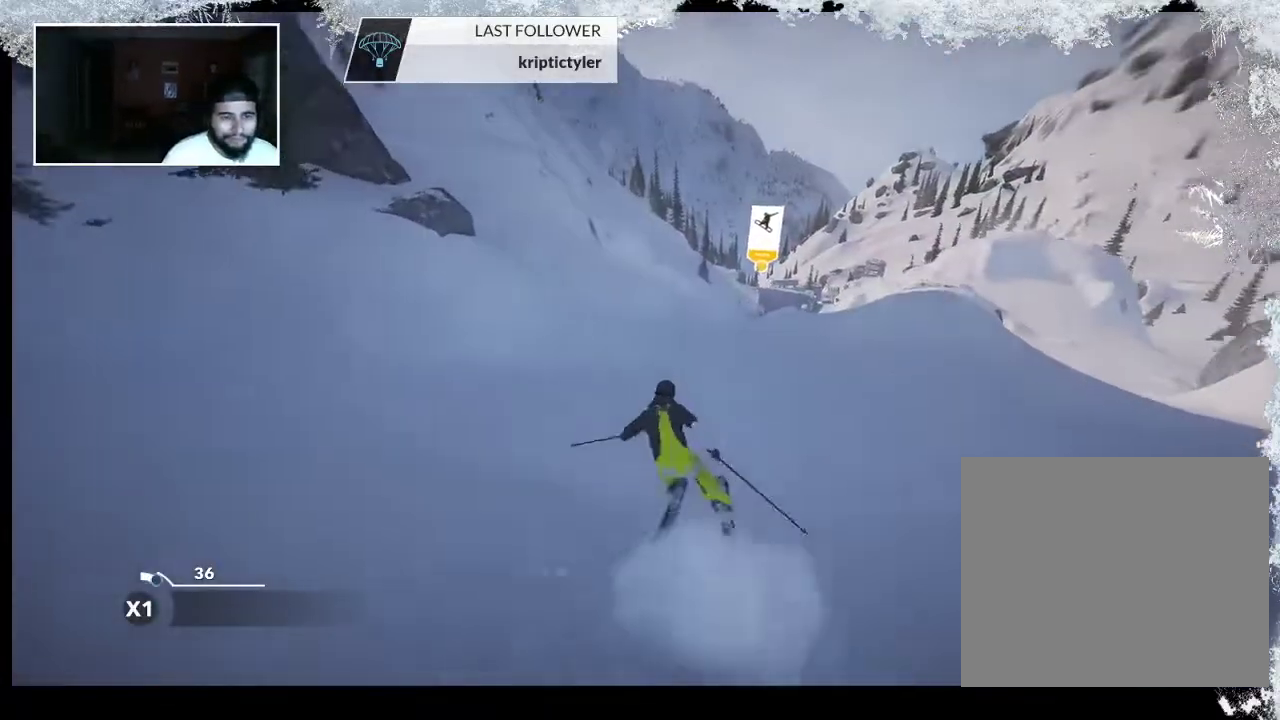
{"buttons": [], "left_stick": "up", "right_stick": "center", "events": [[267, "left_stick", "up"]]}
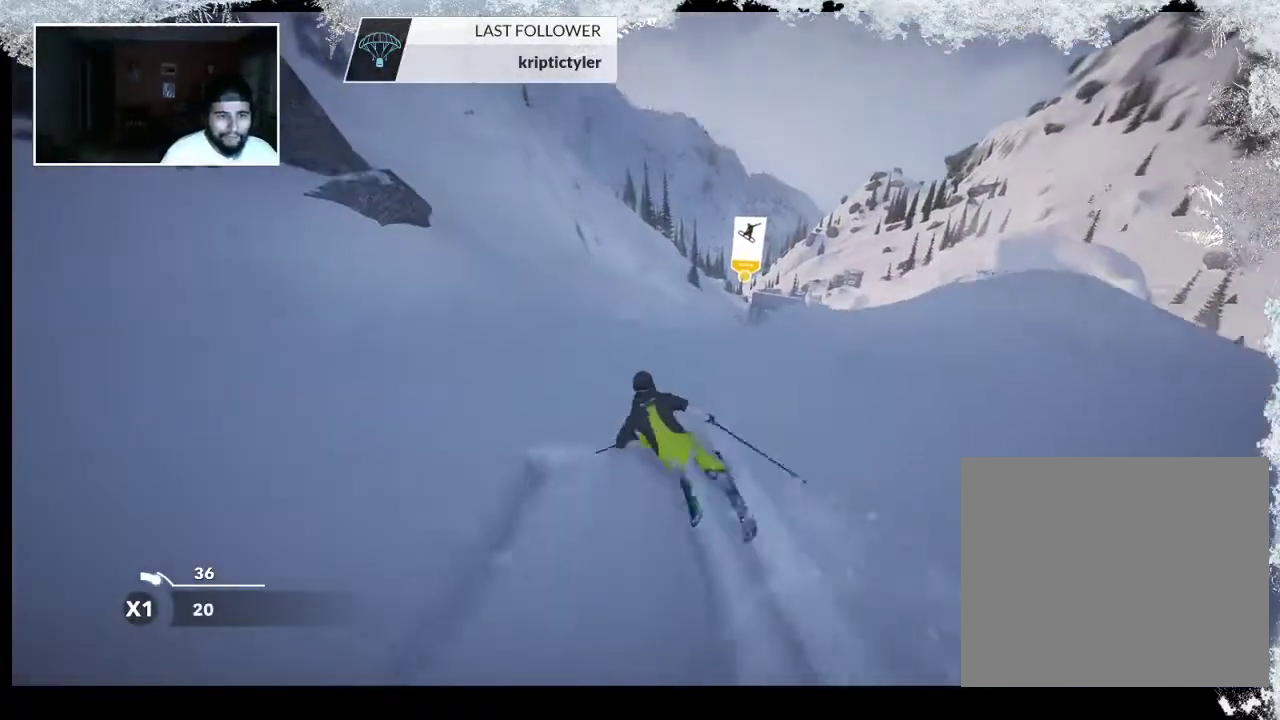
{"buttons": [], "left_stick": "center", "right_stick": "center", "events": [[200, "left_stick", "center"]]}
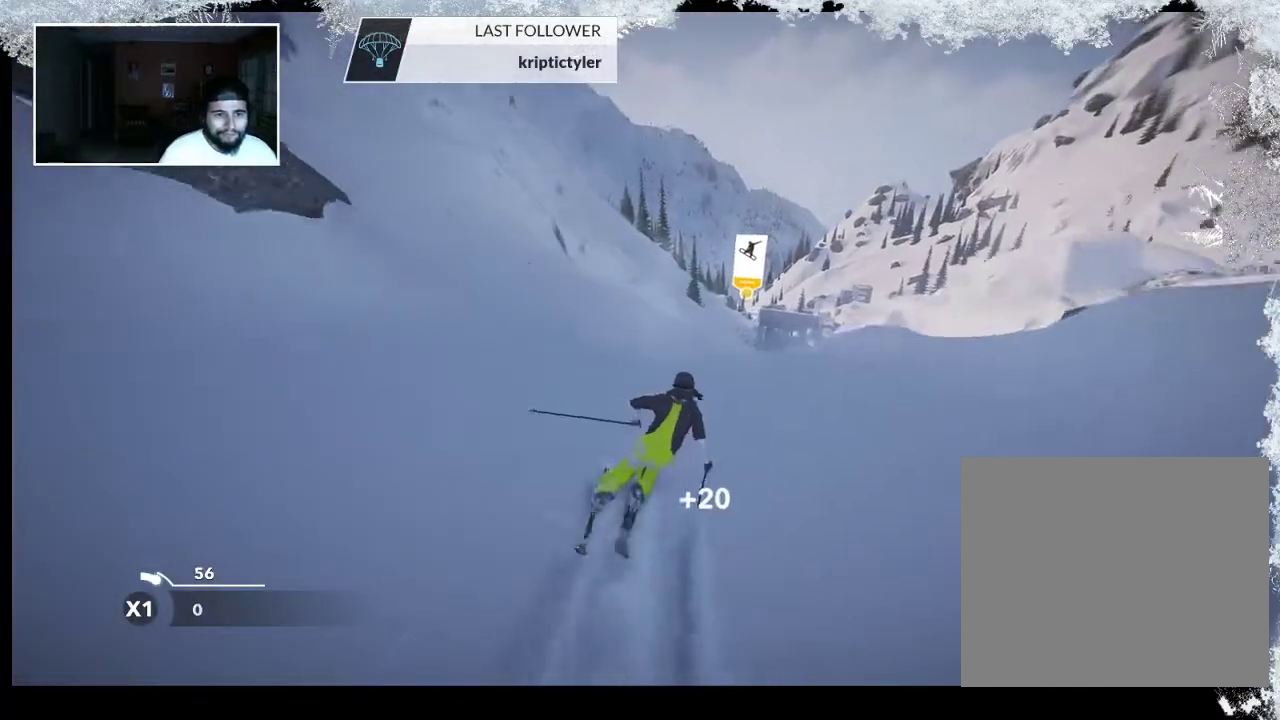
{"buttons": [], "left_stick": "right", "right_stick": "center", "events": [[500, "left_stick", "right"]]}
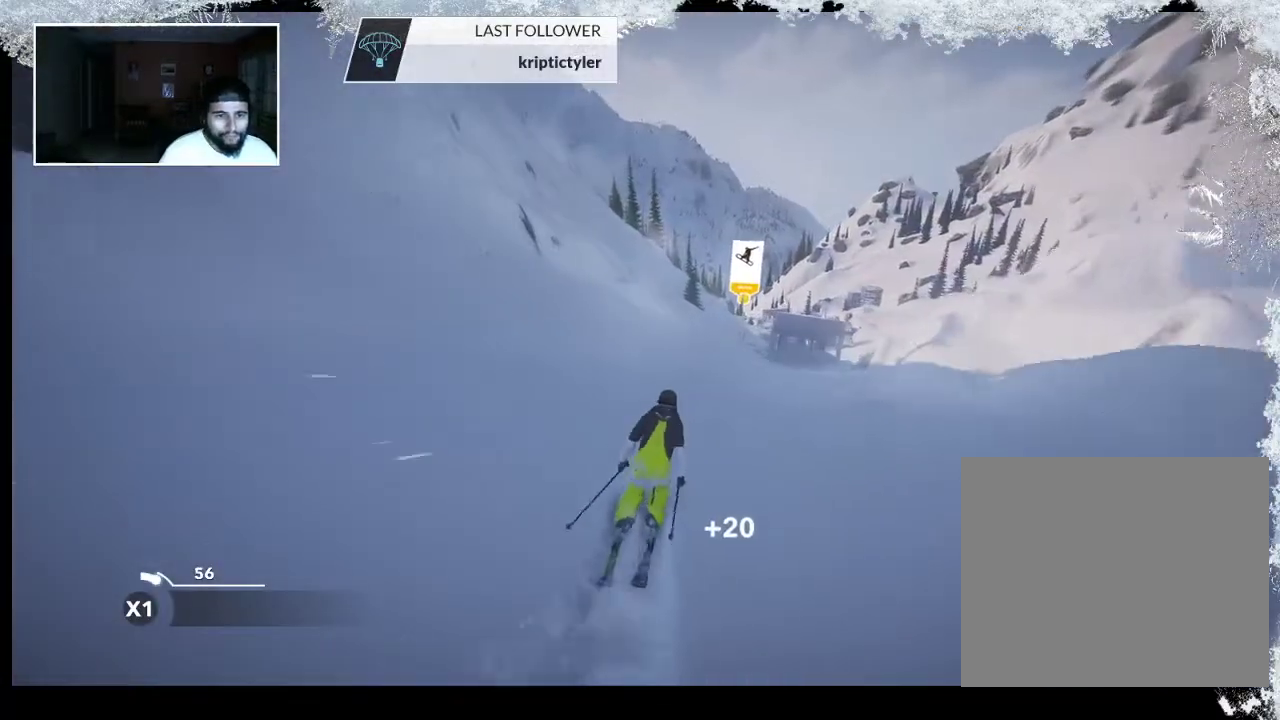
{"buttons": [], "left_stick": "center", "right_stick": "center", "events": [[233, "left_stick", "center"]]}
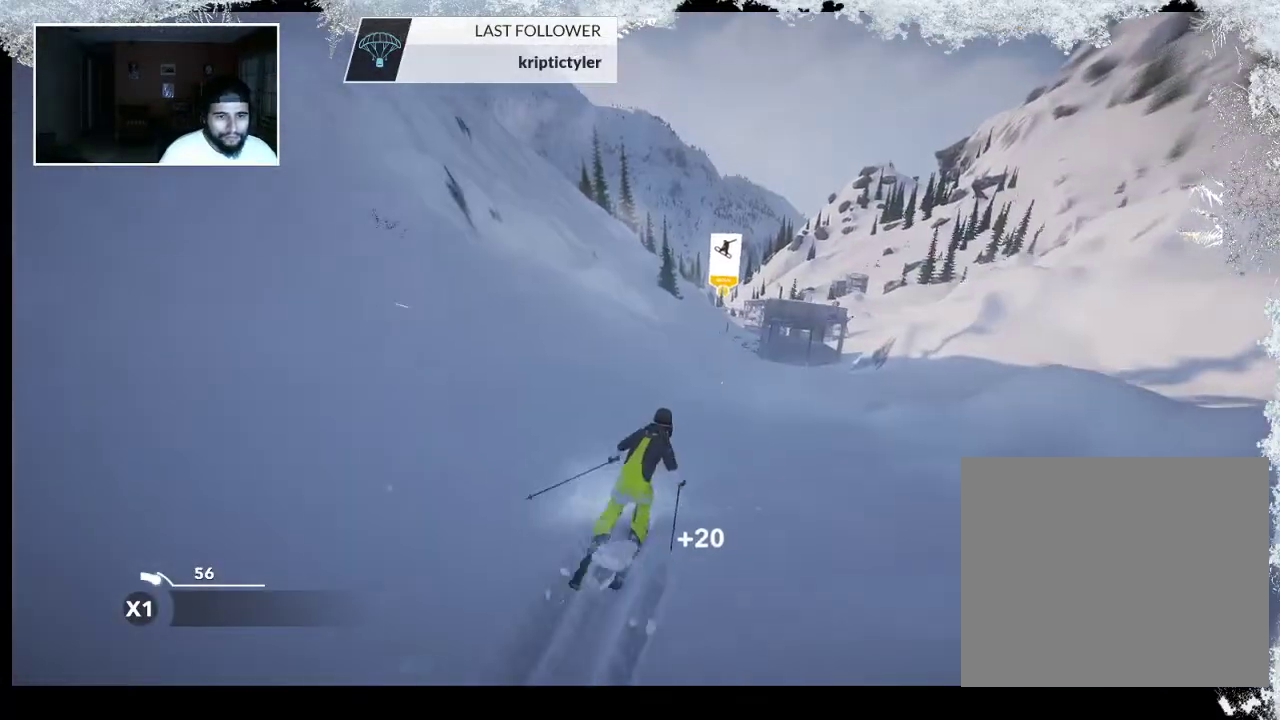
{"buttons": [], "left_stick": "center", "right_stick": "center", "events": []}
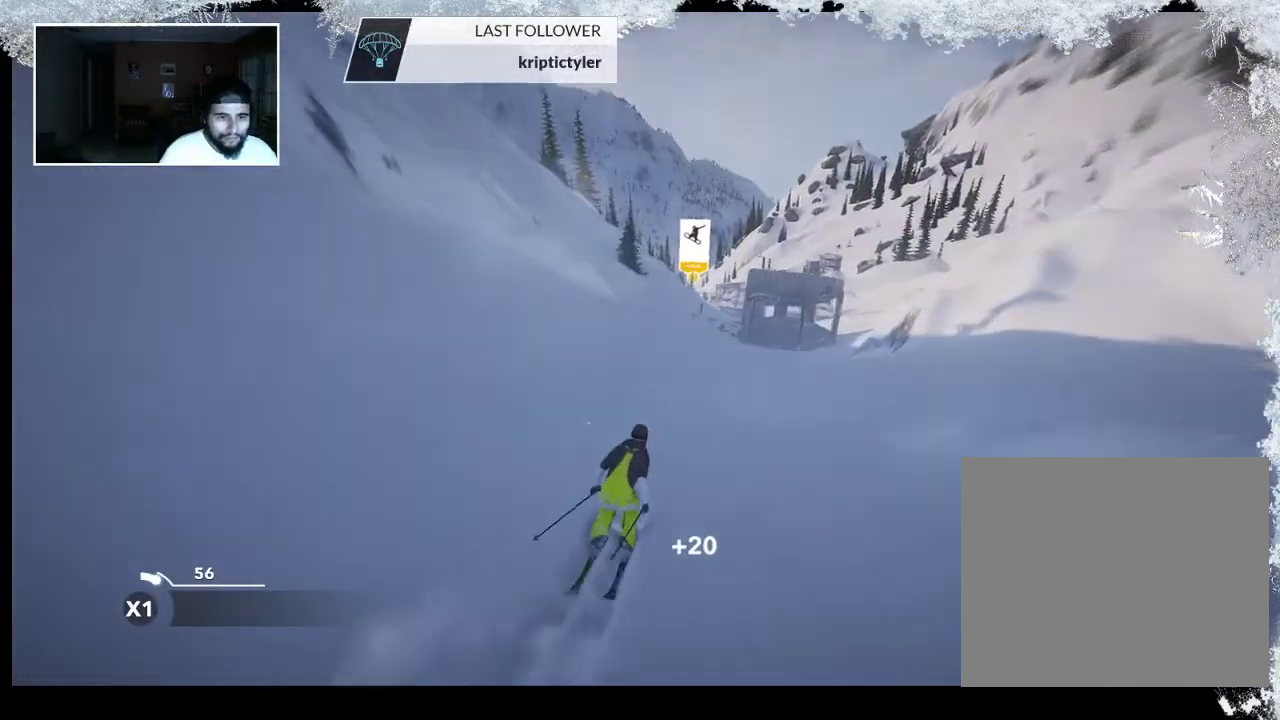
{"buttons": [], "left_stick": "center", "right_stick": "center", "events": [[333, "left_stick", "right"], [500, "left_stick", "center"]]}
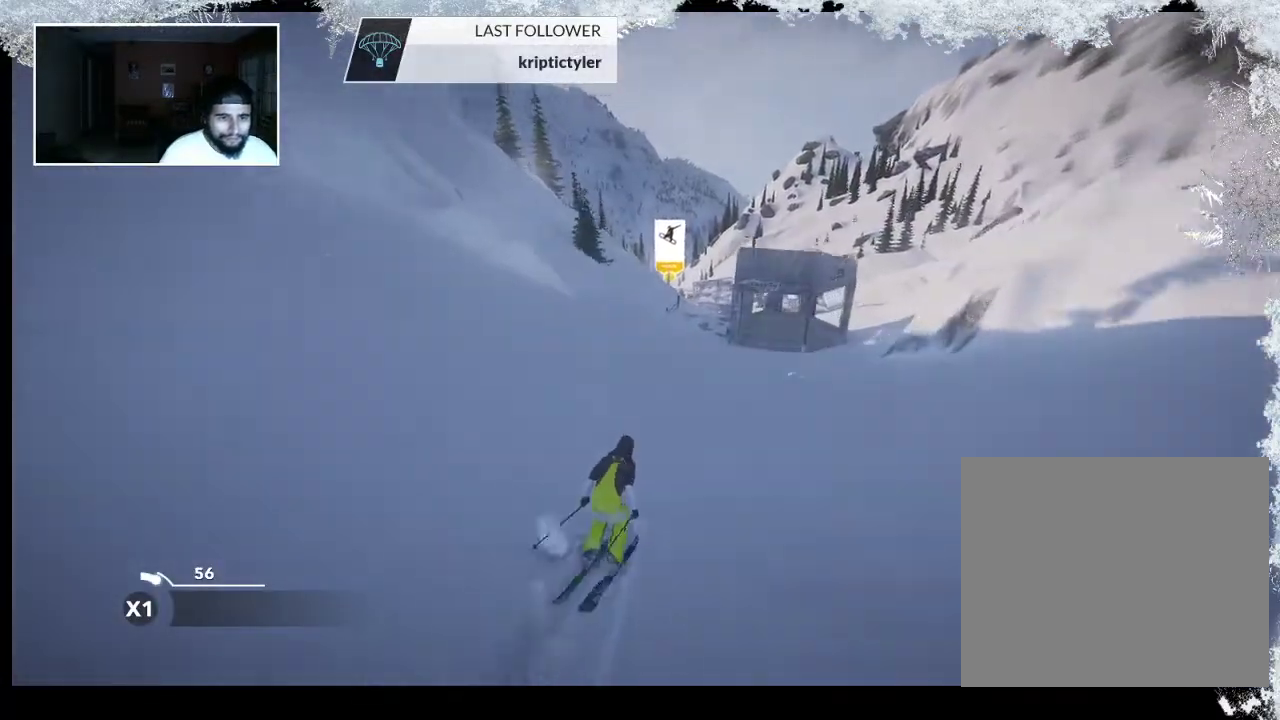
{"buttons": [], "left_stick": "center", "right_stick": "center", "events": []}
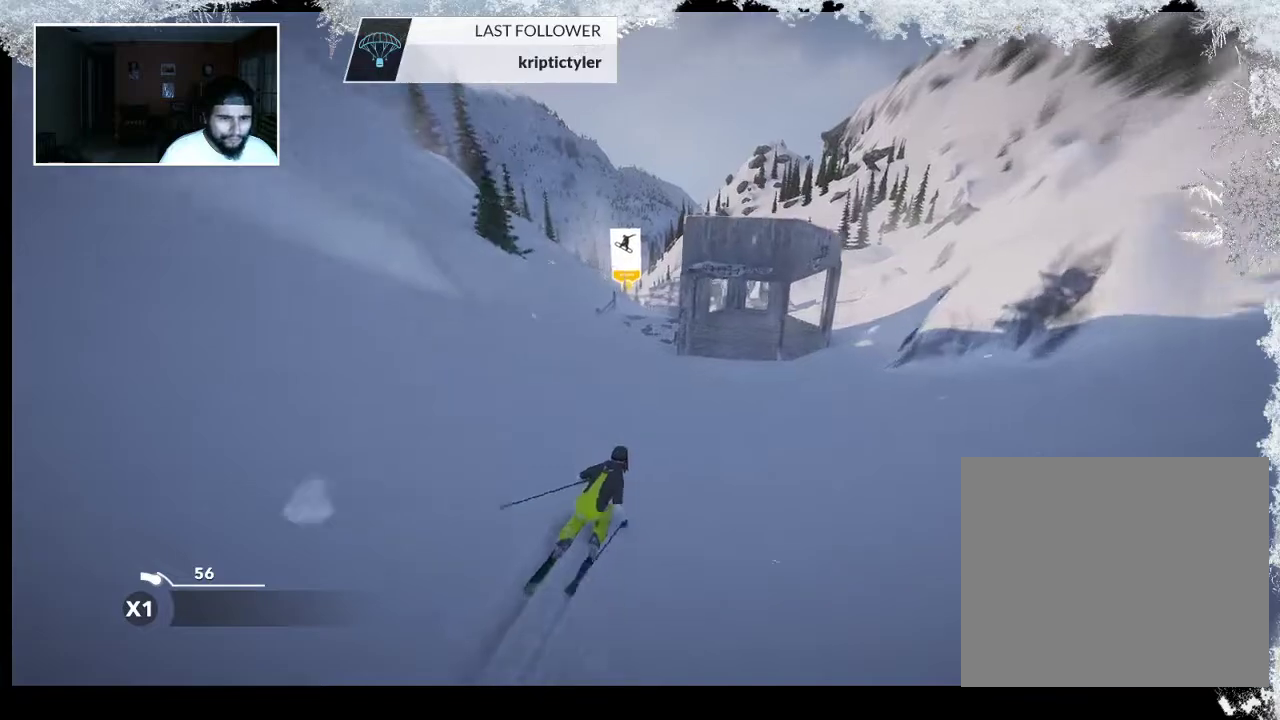
{"buttons": [], "left_stick": "center", "right_stick": "center", "events": [[200, "left_stick", "right"], [333, "left_stick", "center"]]}
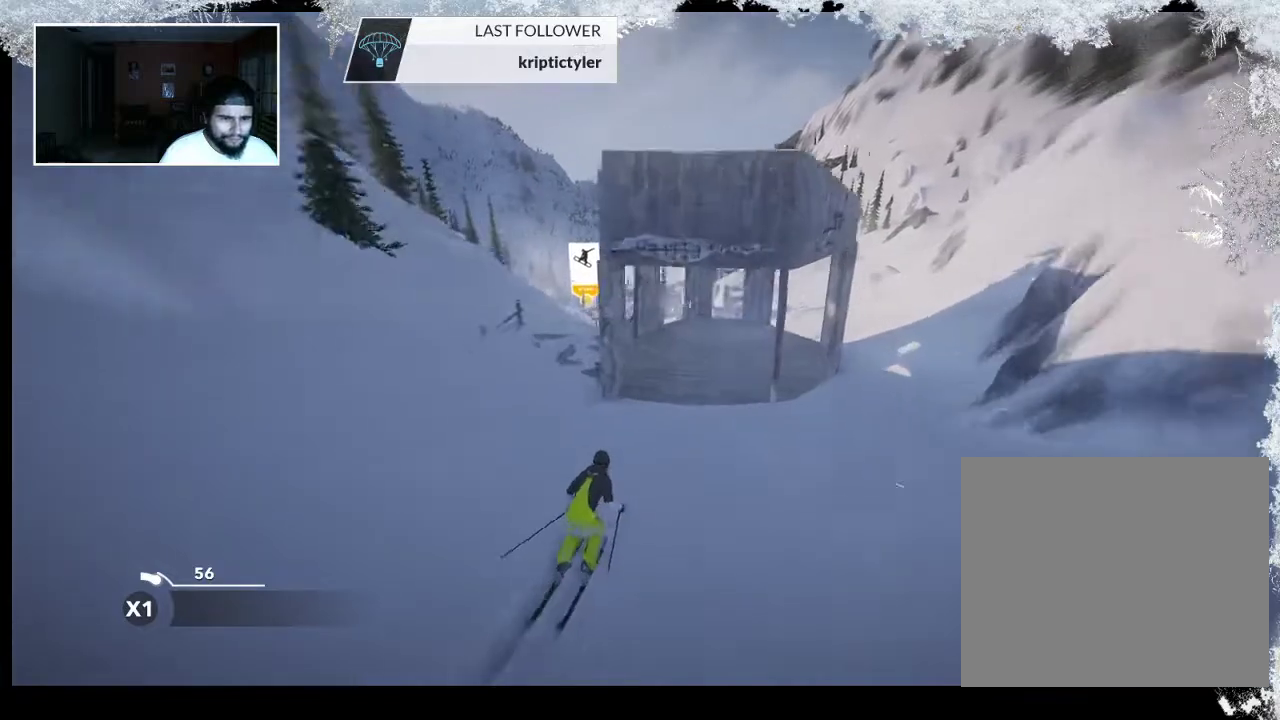
{"buttons": ["R2"], "left_stick": "center", "right_stick": "center", "events": [[300, "R2", "down"]]}
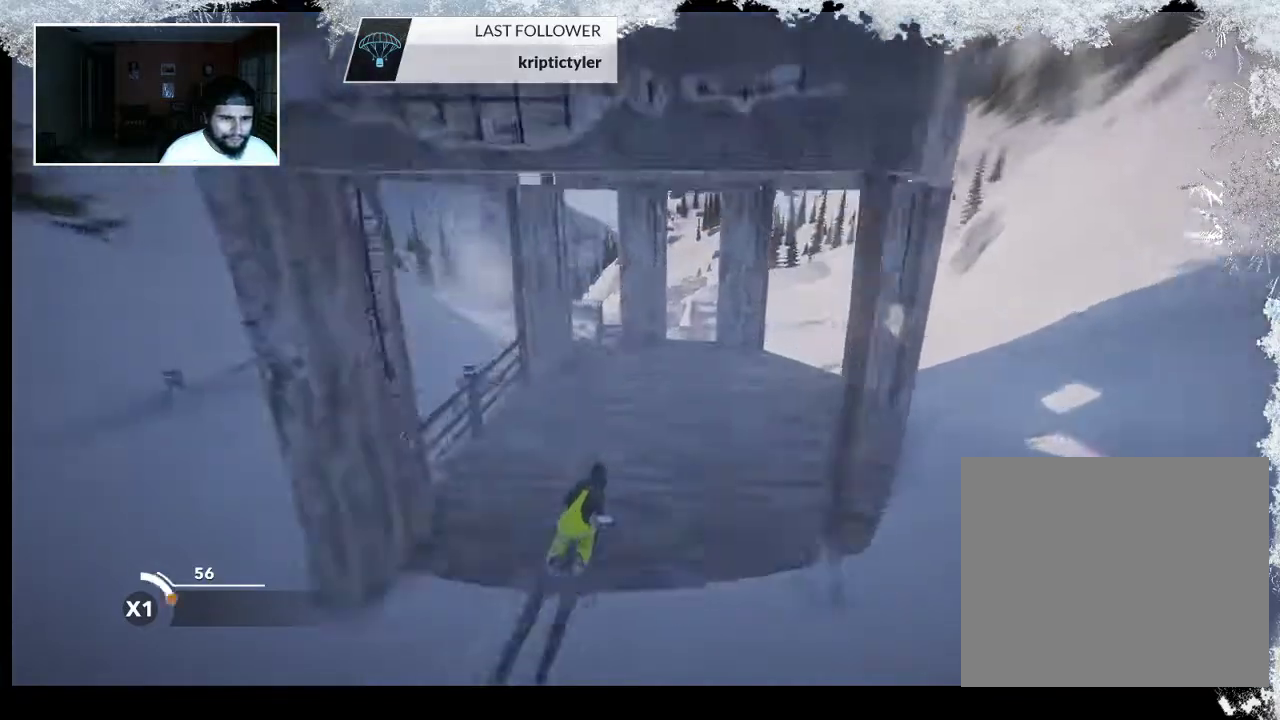
{"buttons": ["R2"], "left_stick": "center", "right_stick": "down-right", "events": [[267, "right_stick", "down-right"]]}
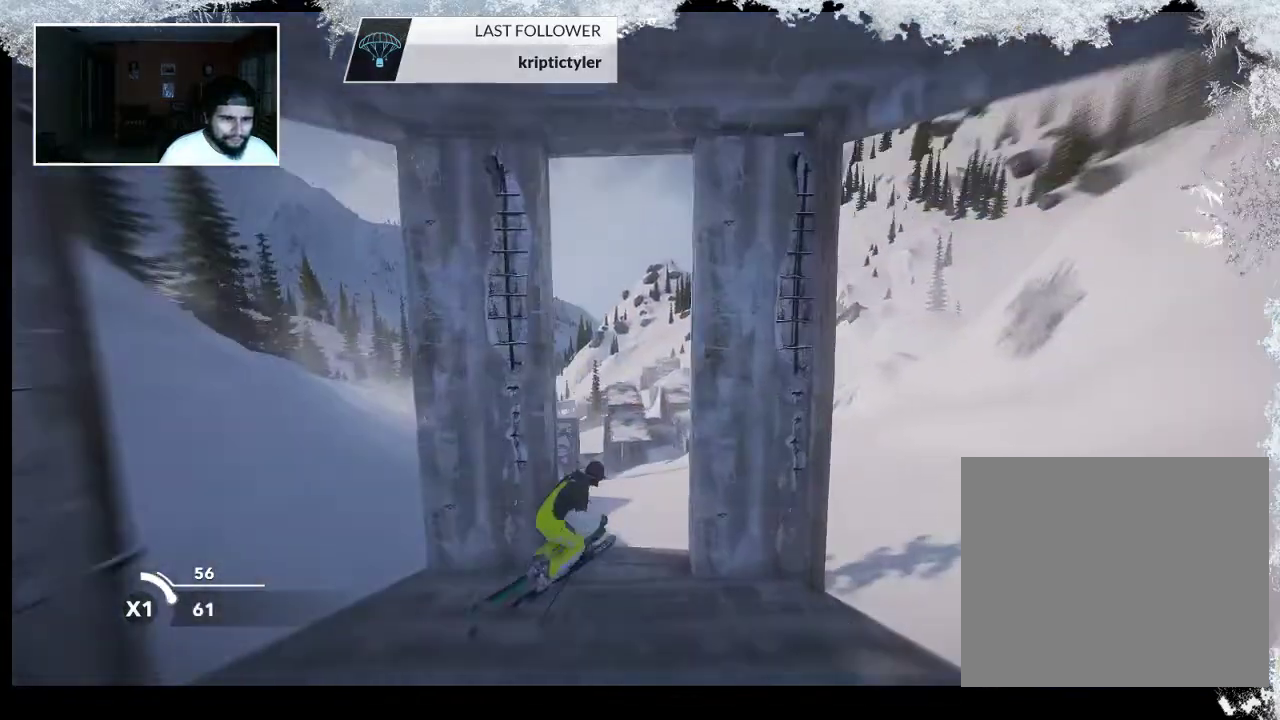
{"buttons": [], "left_stick": "center", "right_stick": "down", "events": [[33, "R2", "up"], [33, "left_stick", "down-right"], [433, "right_stick", "down"], [500, "left_stick", "center"]]}
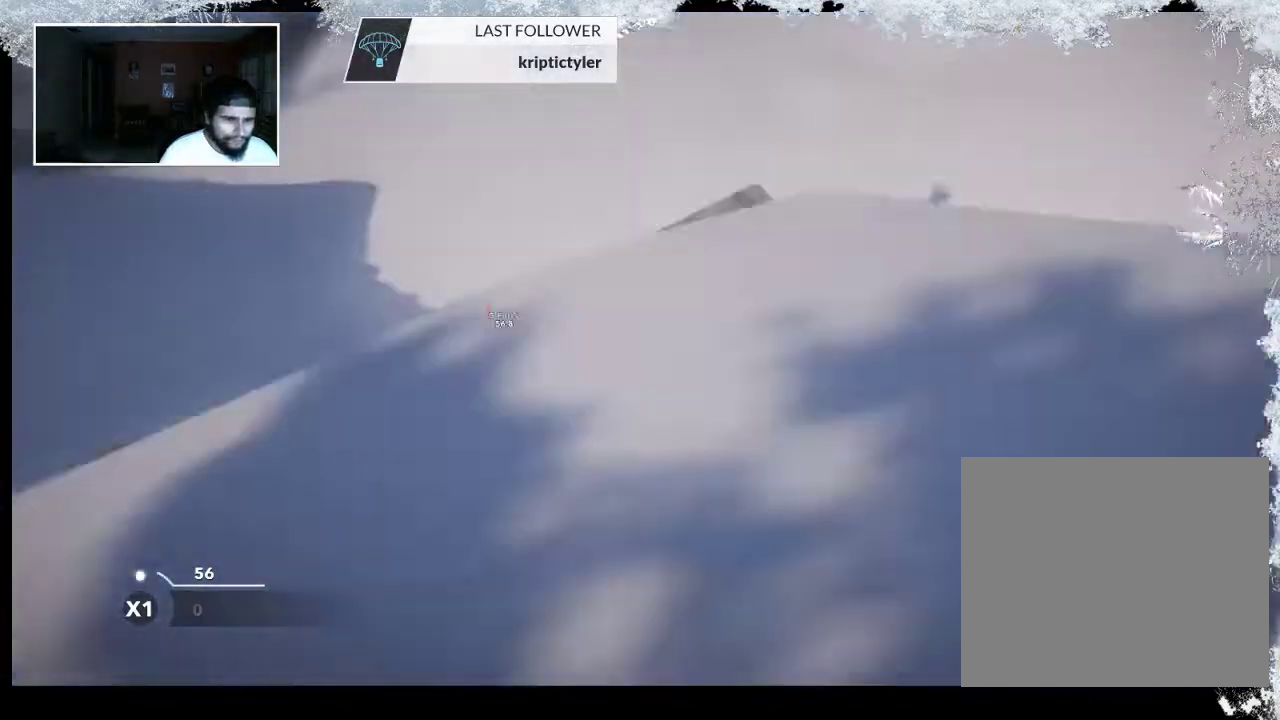
{"buttons": [], "left_stick": "center", "right_stick": "center", "events": [[33, "right_stick", "center"]]}
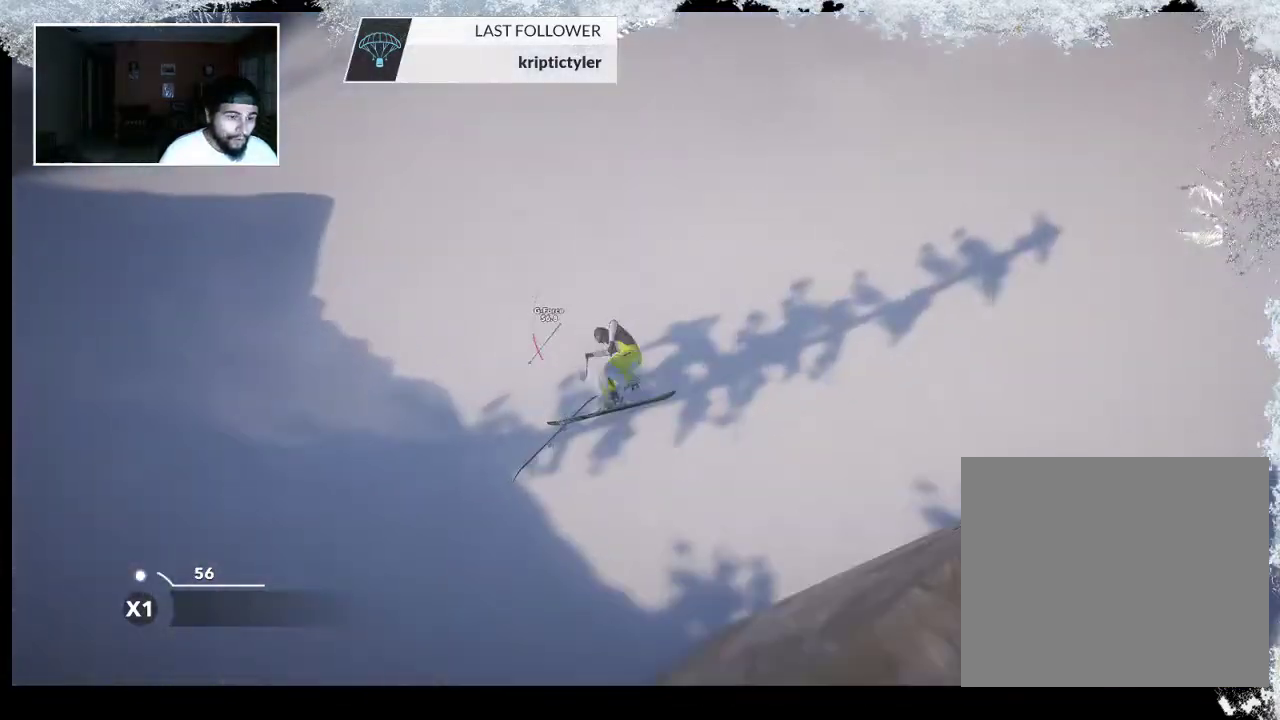
{"buttons": [], "left_stick": "center", "right_stick": "up-left", "events": [[367, "right_stick", "up-left"]]}
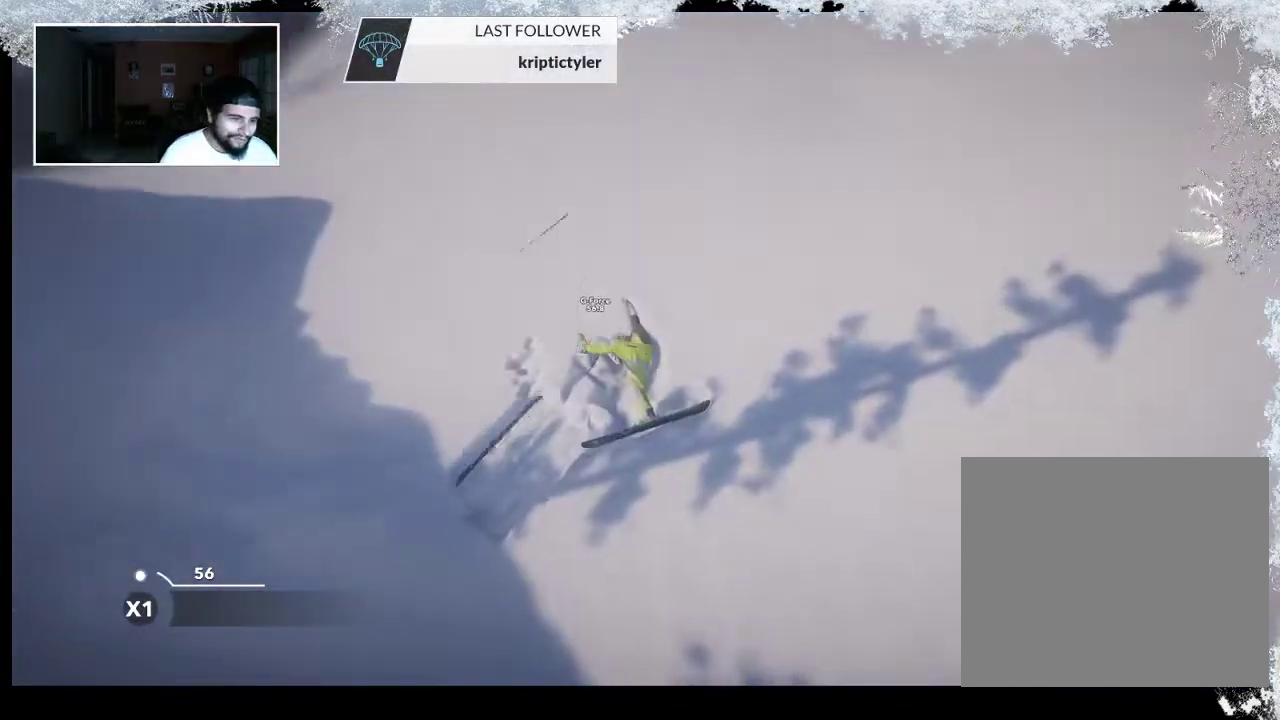
{"buttons": [], "left_stick": "left", "right_stick": "up-left", "events": [[267, "left_stick", "left"]]}
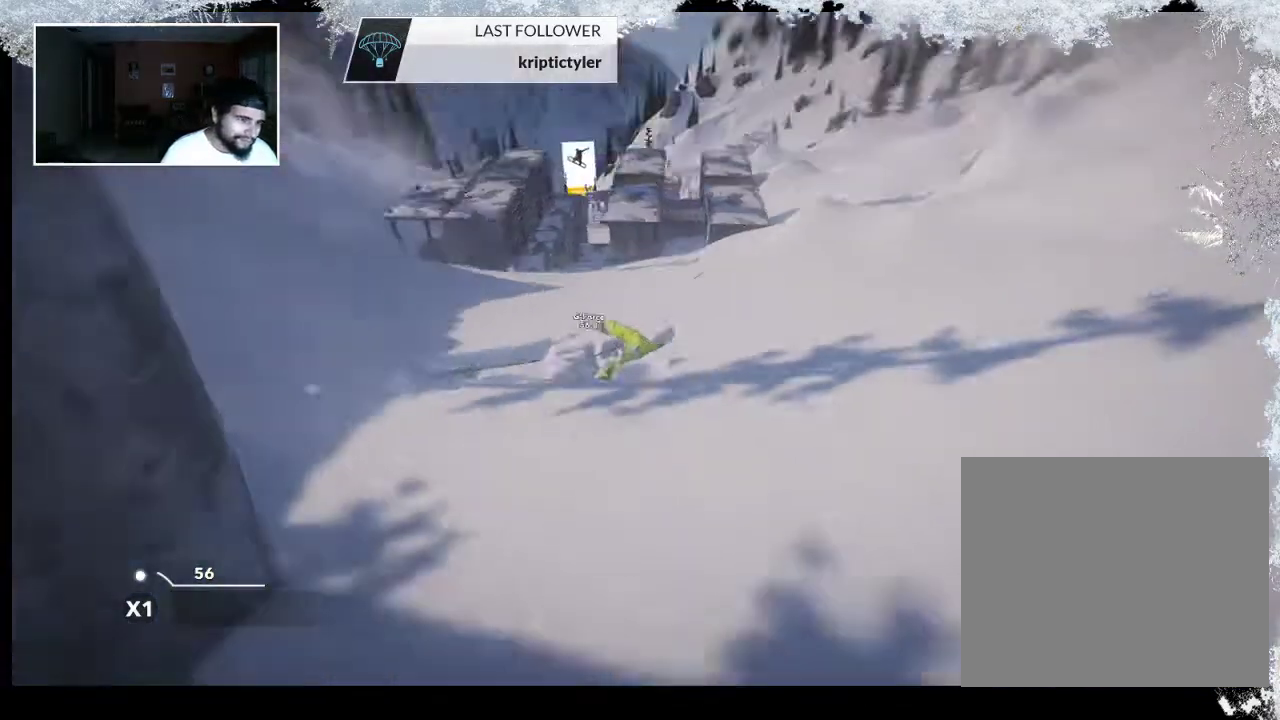
{"buttons": [], "left_stick": "center", "right_stick": "center", "events": [[67, "left_stick", "center"], [67, "right_stick", "center"]]}
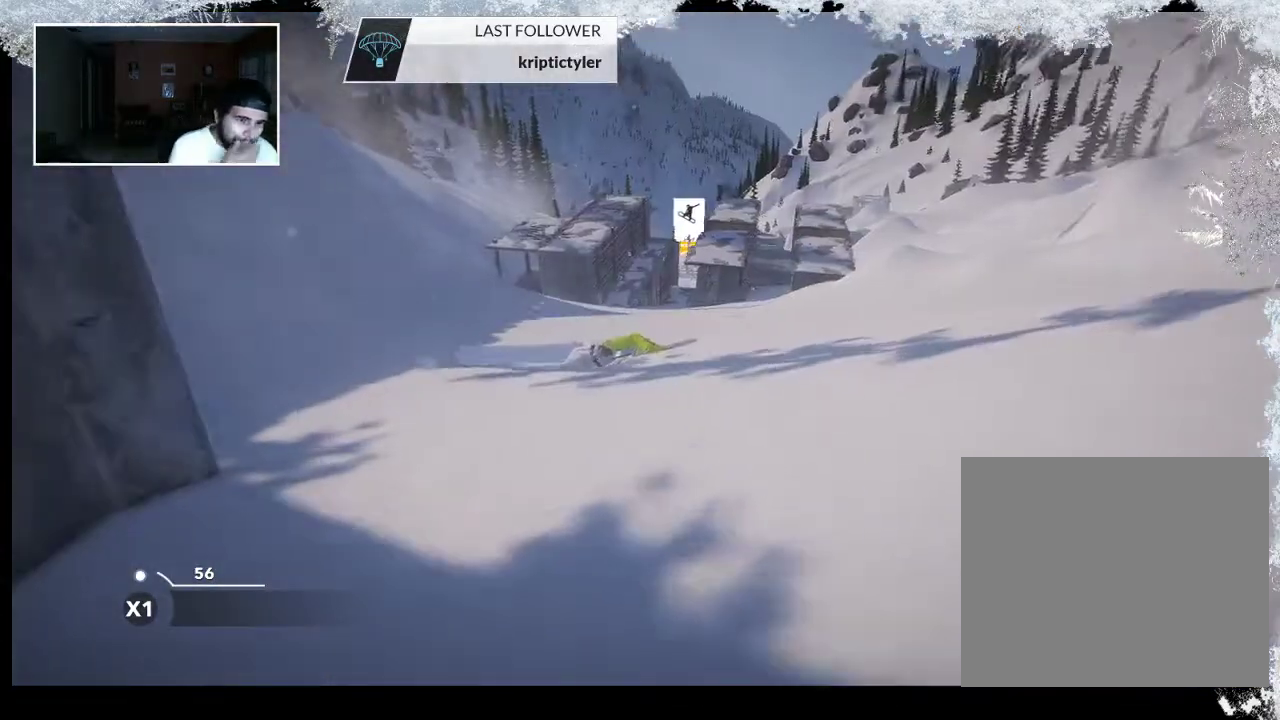
{"buttons": [], "left_stick": "center", "right_stick": "center", "events": []}
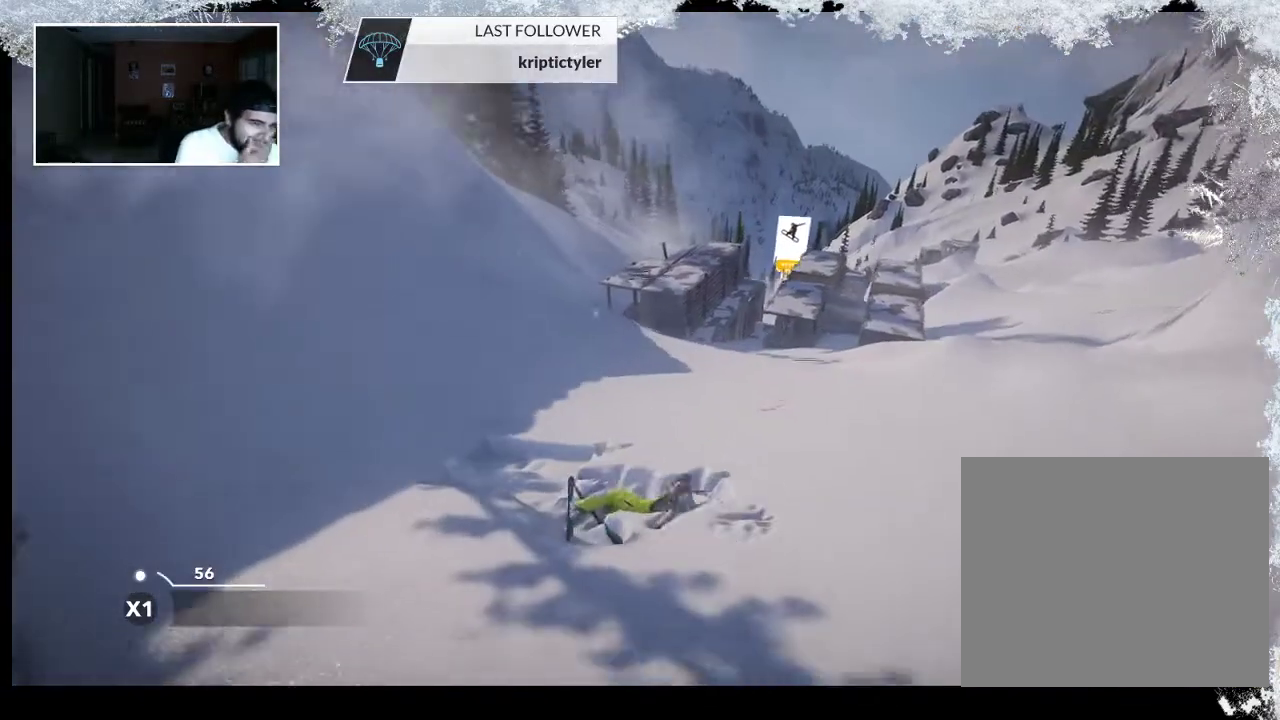
{"buttons": [], "left_stick": "center", "right_stick": "center", "events": []}